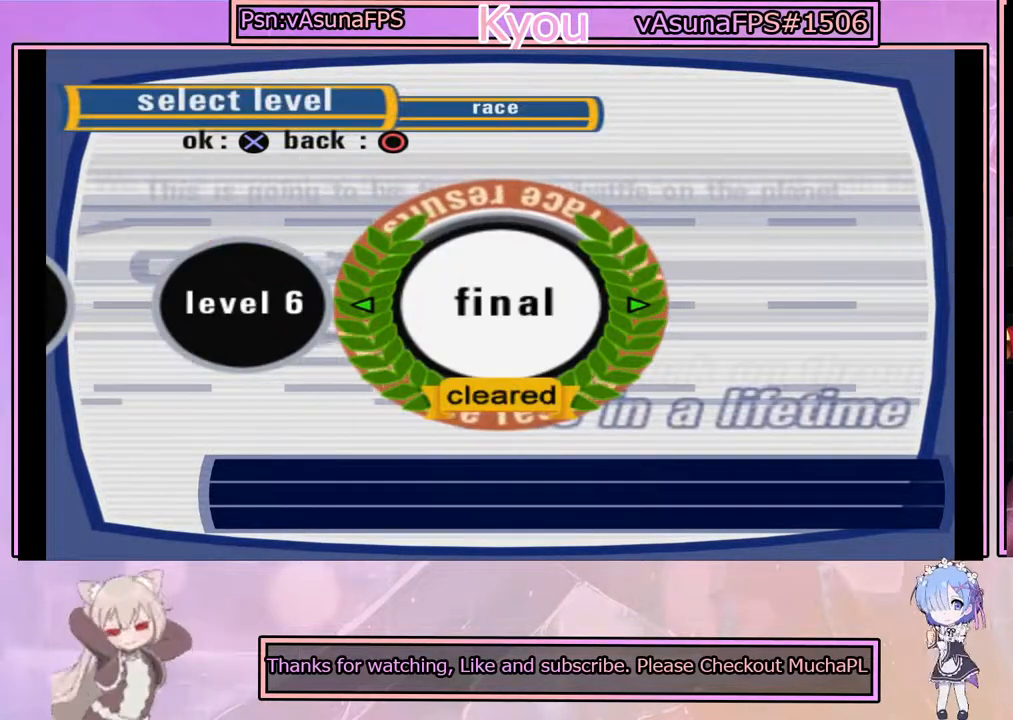
Gameplay with a controller (PlayStation layout); each line is a JSON object with the inputs held at the frame after it. "events" lists button and stick changes between this image and that frame as [ms after this image, input, new state], when the widget could be followed in between. Not read: right_stick.
{"buttons": ["DPAD_LEFT"], "left_stick": "center", "events": [[100, "DPAD_LEFT", "up"], [200, "DPAD_LEFT", "down"], [317, "DPAD_LEFT", "up"], [450, "DPAD_LEFT", "down"]]}
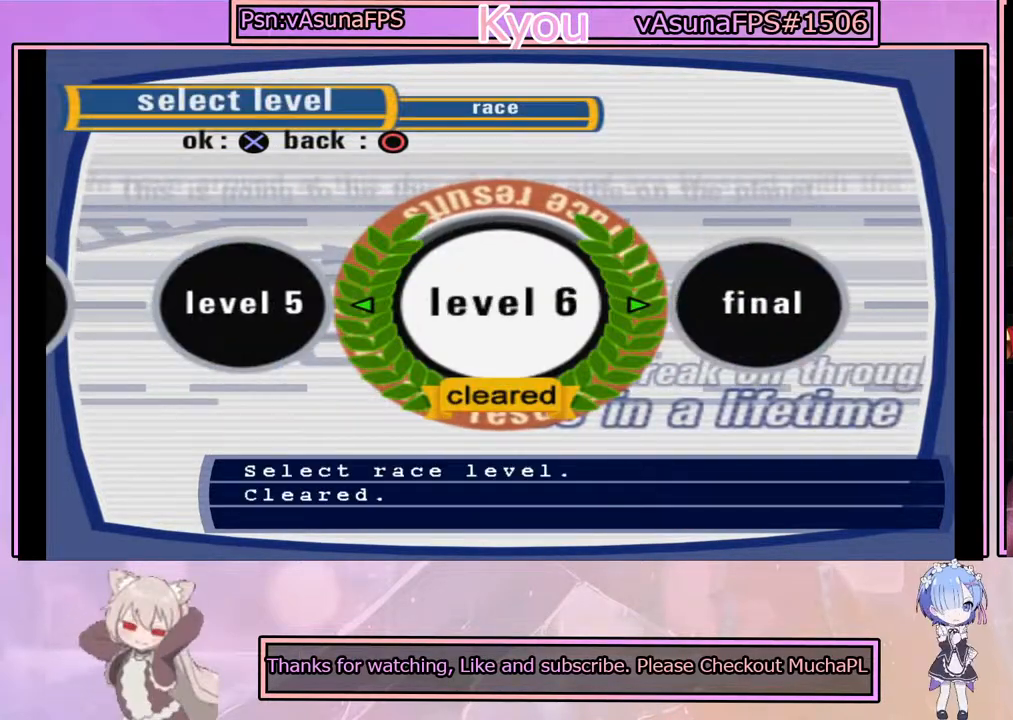
{"buttons": ["DPAD_LEFT"], "left_stick": "center", "events": [[67, "DPAD_LEFT", "up"], [167, "DPAD_LEFT", "down"], [283, "DPAD_LEFT", "up"], [483, "DPAD_LEFT", "down"]]}
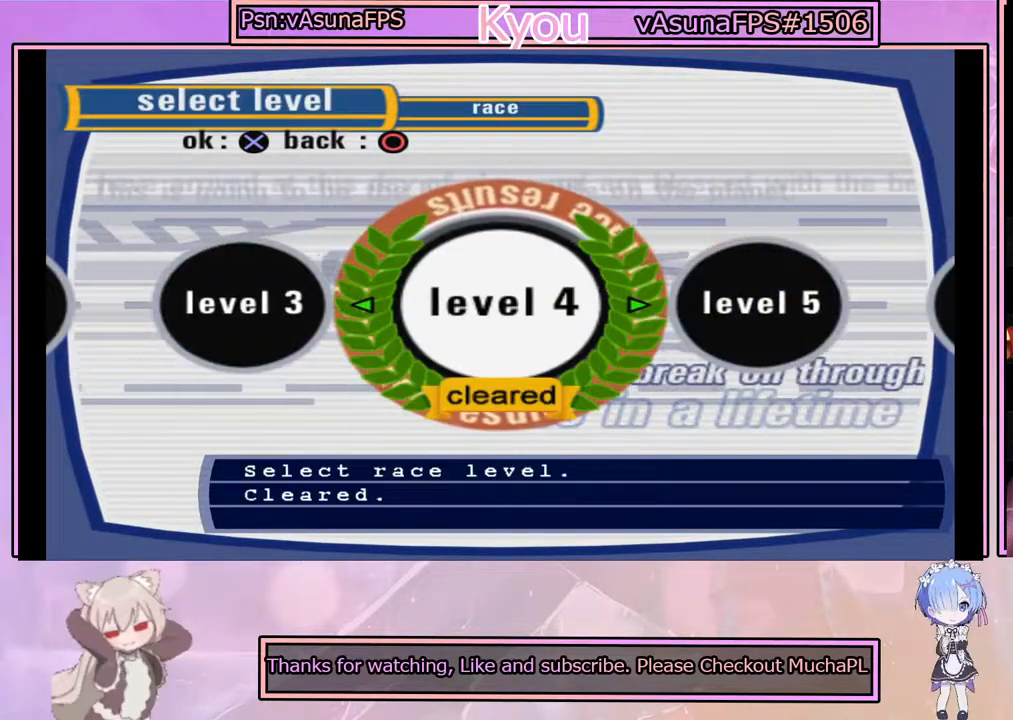
{"buttons": [], "left_stick": "center", "events": [[100, "DPAD_LEFT", "up"]]}
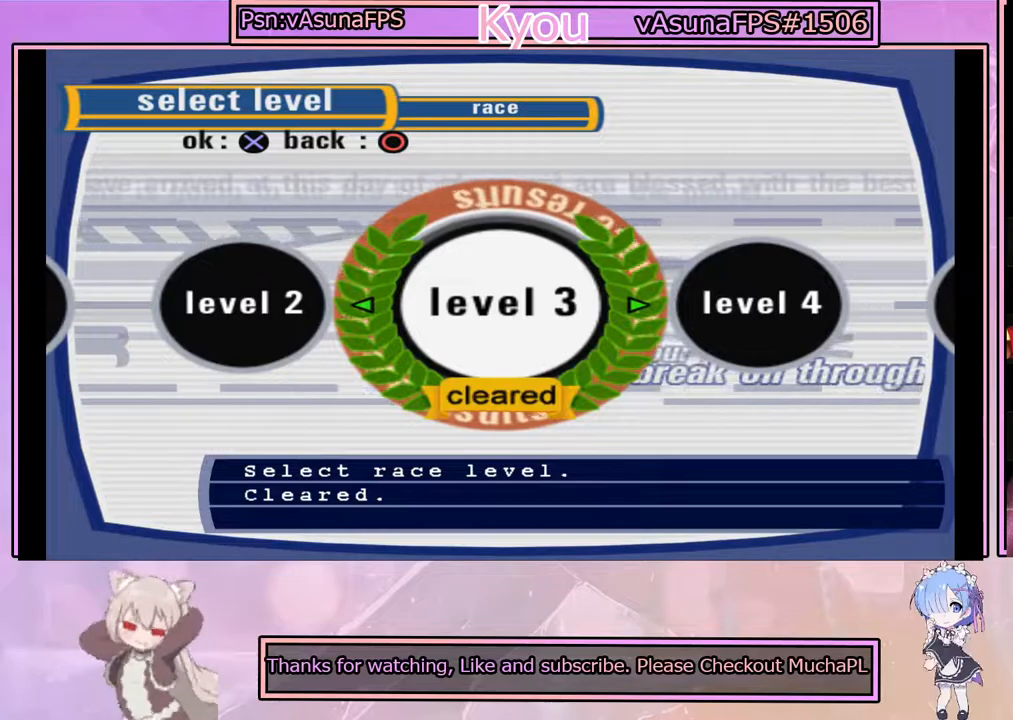
{"buttons": [], "left_stick": "center", "events": [[17, "DPAD_LEFT", "down"], [83, "DPAD_LEFT", "up"], [217, "DPAD_LEFT", "down"], [283, "DPAD_LEFT", "up"], [367, "DPAD_LEFT", "down"], [483, "DPAD_LEFT", "up"]]}
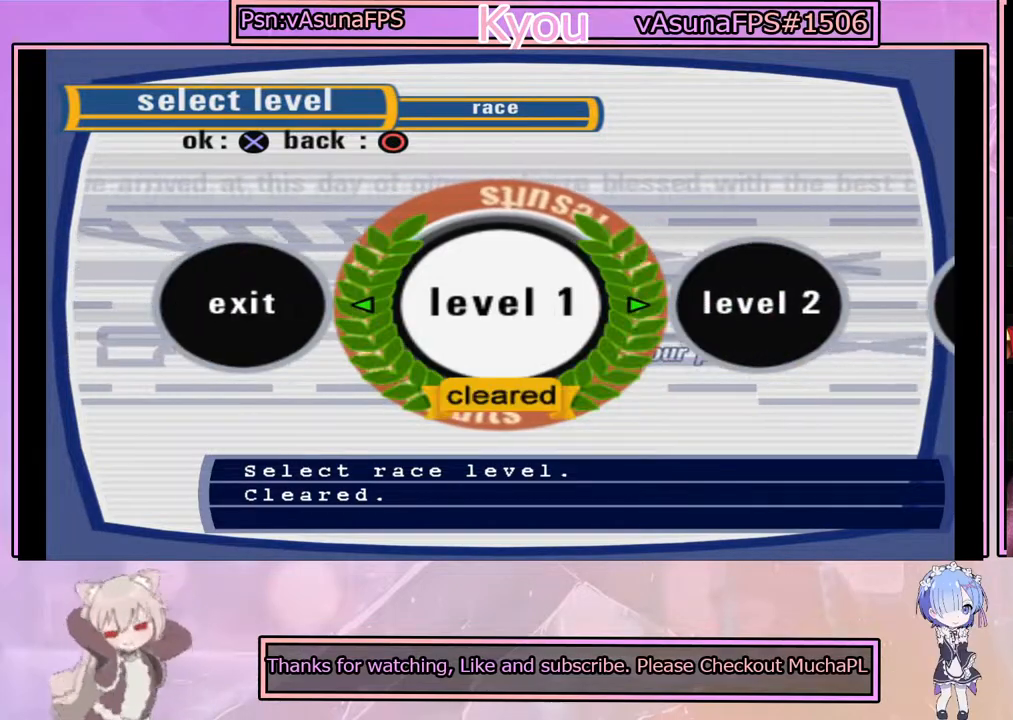
{"buttons": [], "left_stick": "center", "events": [[400, "DPAD_RIGHT", "down"], [500, "DPAD_RIGHT", "up"]]}
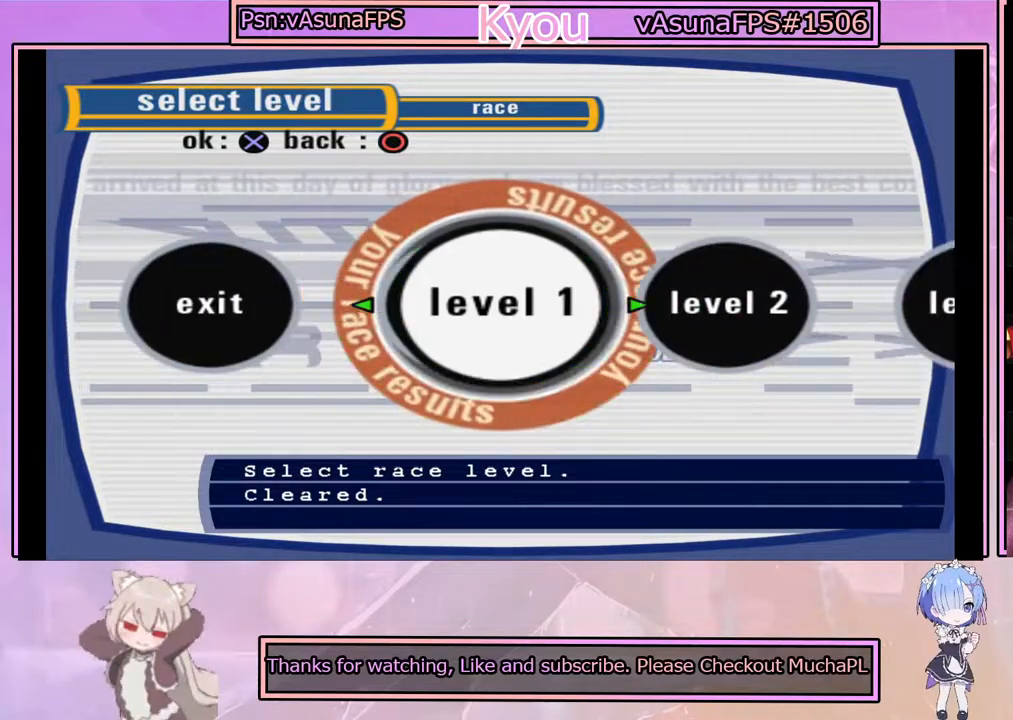
{"buttons": ["DPAD_RIGHT"], "left_stick": "center", "events": [[117, "DPAD_RIGHT", "down"], [200, "DPAD_RIGHT", "up"], [300, "DPAD_RIGHT", "down"], [400, "DPAD_RIGHT", "up"], [483, "DPAD_RIGHT", "down"]]}
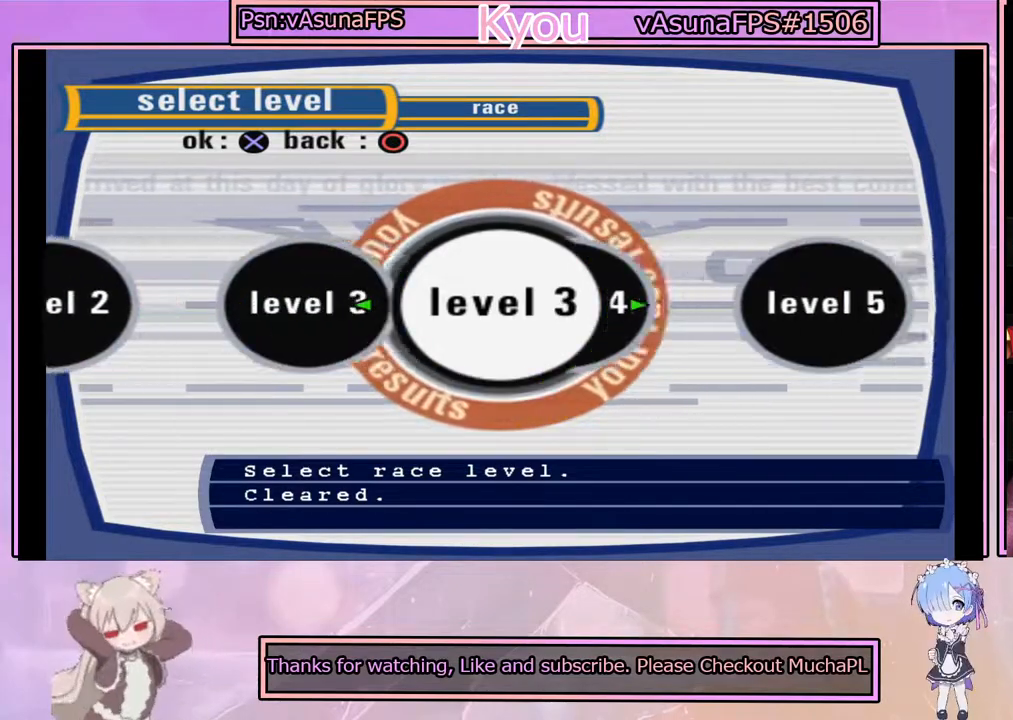
{"buttons": [], "left_stick": "center", "events": [[100, "DPAD_RIGHT", "up"], [183, "DPAD_RIGHT", "down"], [300, "DPAD_RIGHT", "up"]]}
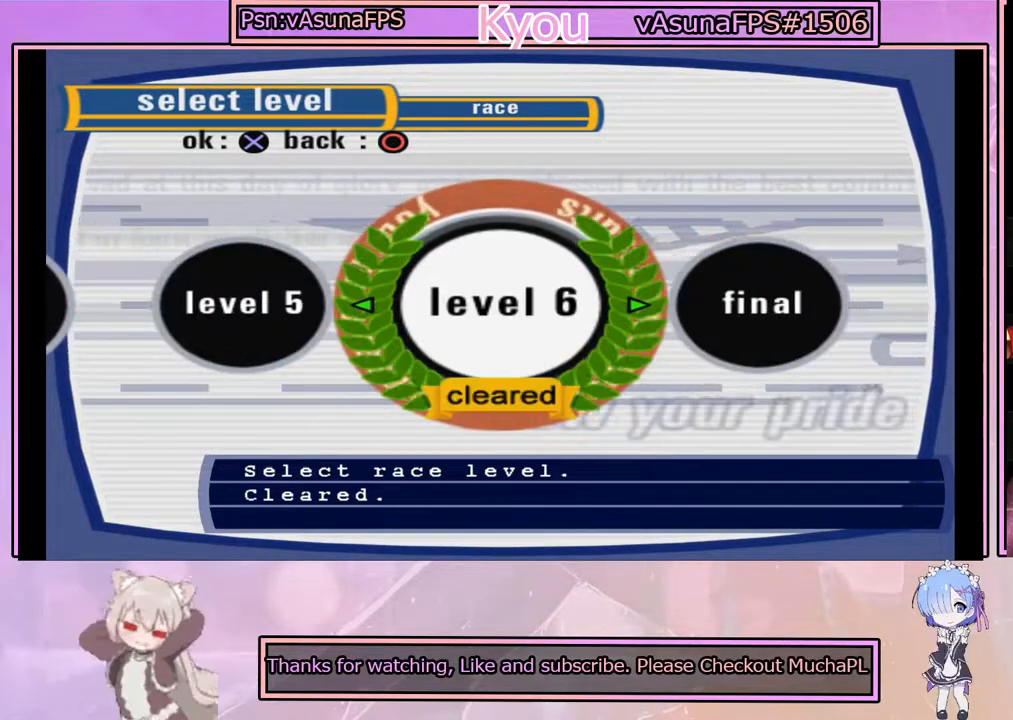
{"buttons": [], "left_stick": "center", "events": [[17, "CROSS", "down"], [200, "CROSS", "up"]]}
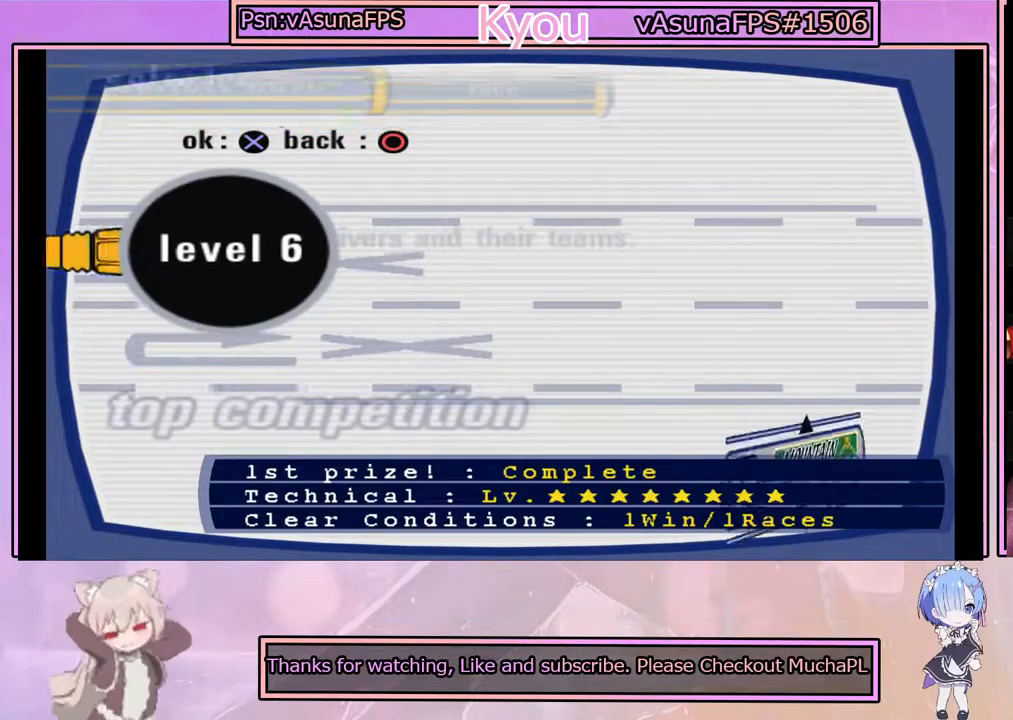
{"buttons": [], "left_stick": "center", "events": []}
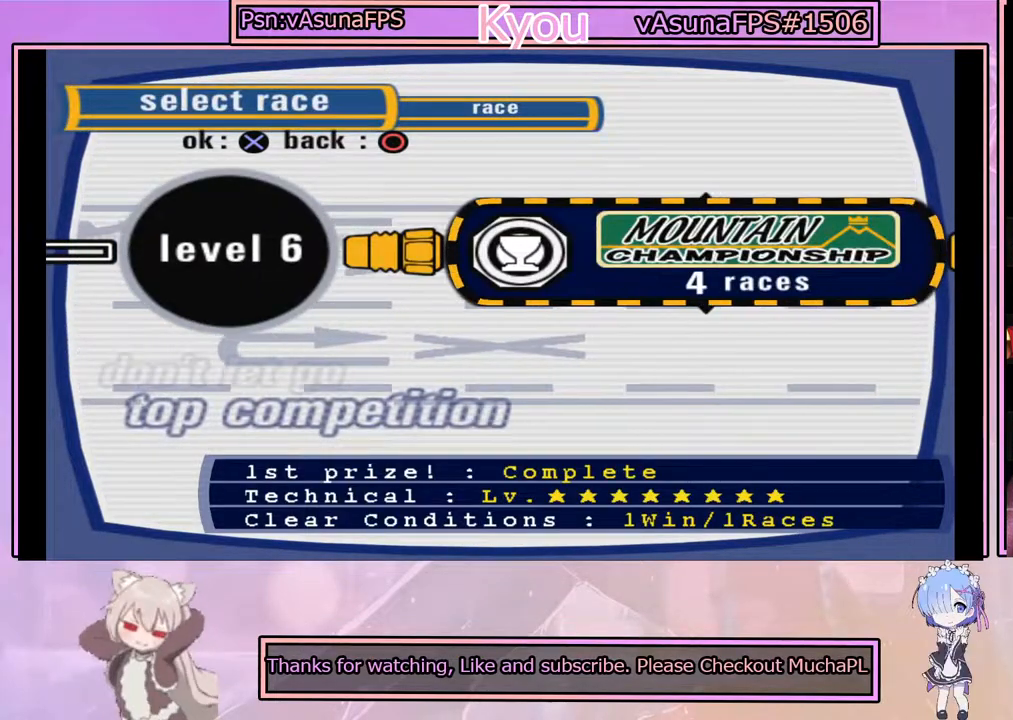
{"buttons": [], "left_stick": "center", "events": [[200, "CIRCLE", "down"], [367, "CIRCLE", "up"]]}
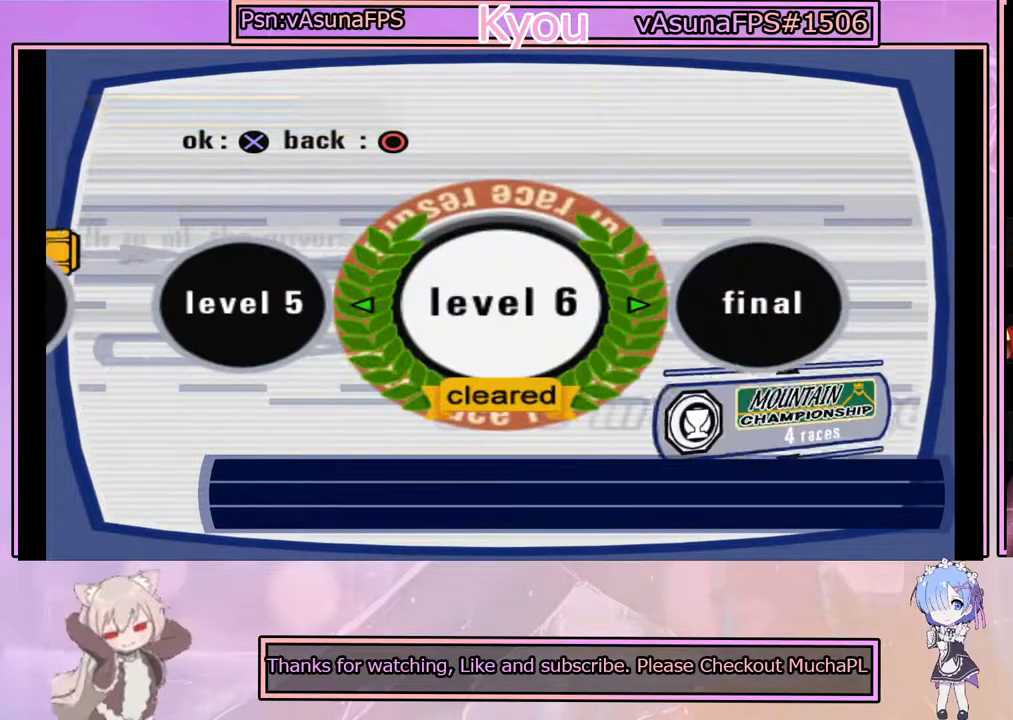
{"buttons": [], "left_stick": "center", "events": [[183, "DPAD_LEFT", "down"], [300, "DPAD_LEFT", "up"]]}
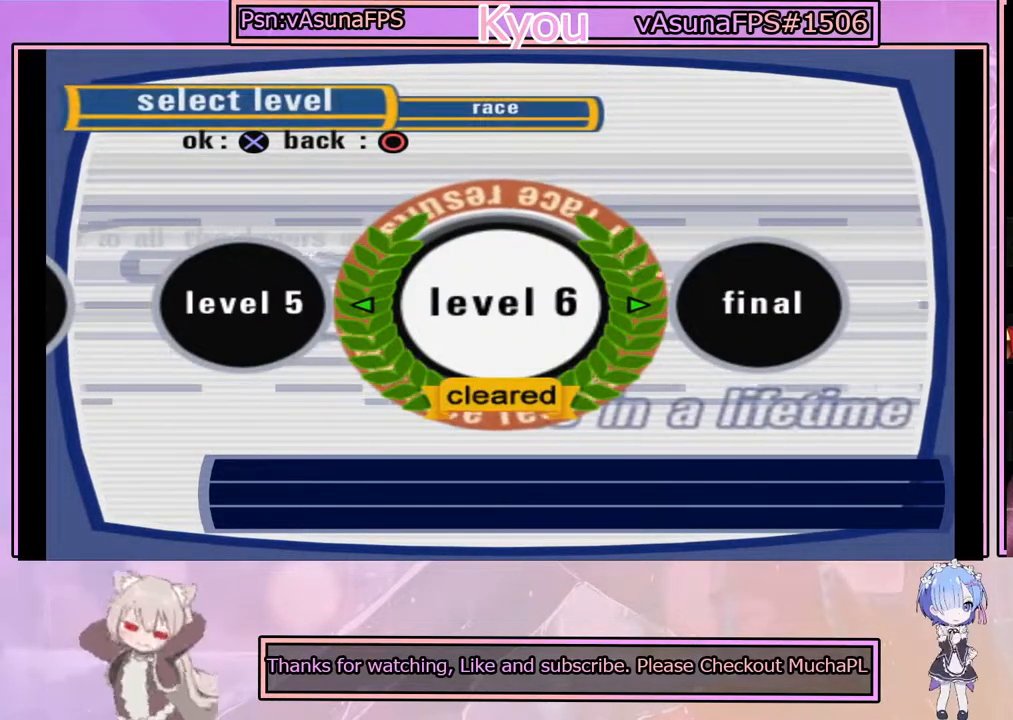
{"buttons": ["DPAD_LEFT"], "left_stick": "center", "events": [[67, "DPAD_LEFT", "down"], [183, "DPAD_LEFT", "up"], [433, "DPAD_LEFT", "down"]]}
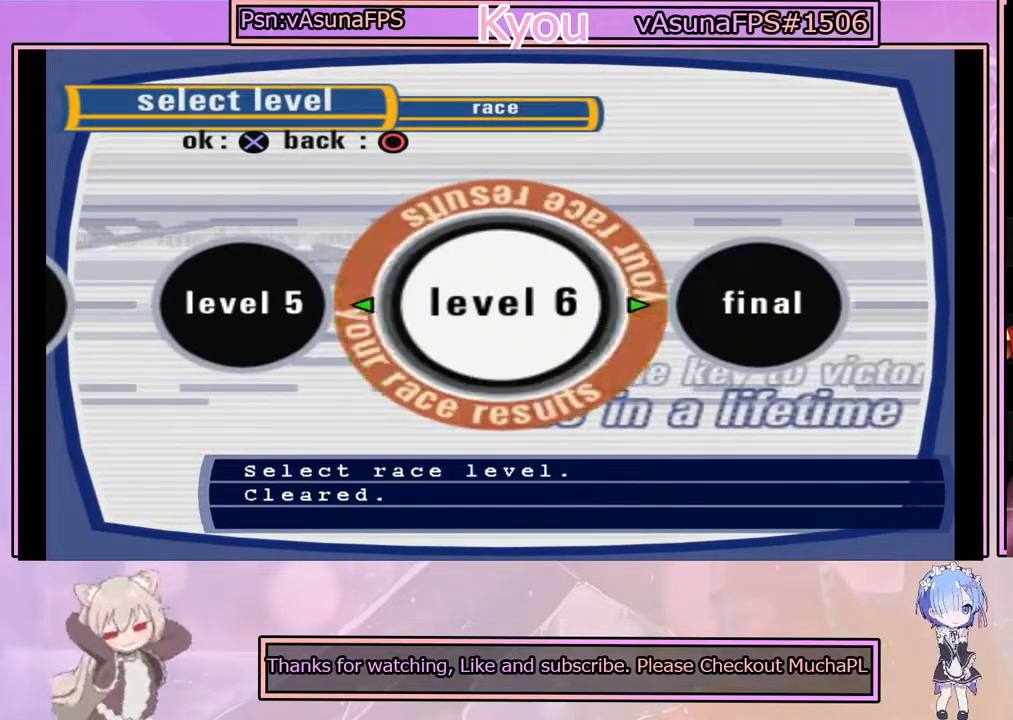
{"buttons": [], "left_stick": "center", "events": [[50, "DPAD_LEFT", "up"], [117, "CROSS", "down"], [267, "CROSS", "up"]]}
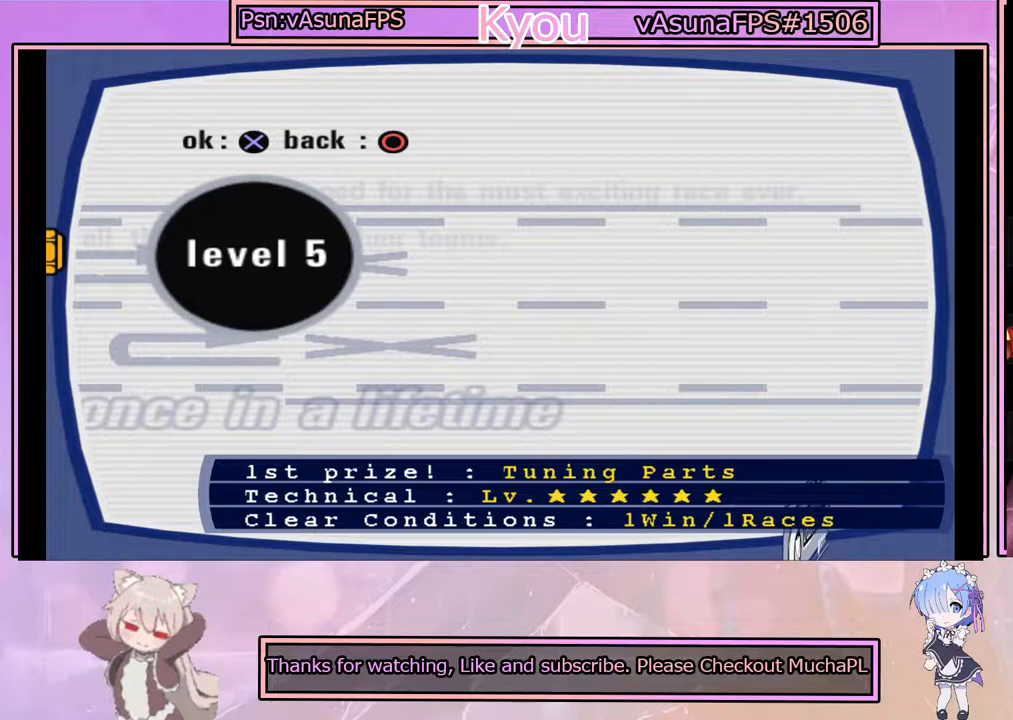
{"buttons": [], "left_stick": "center", "events": []}
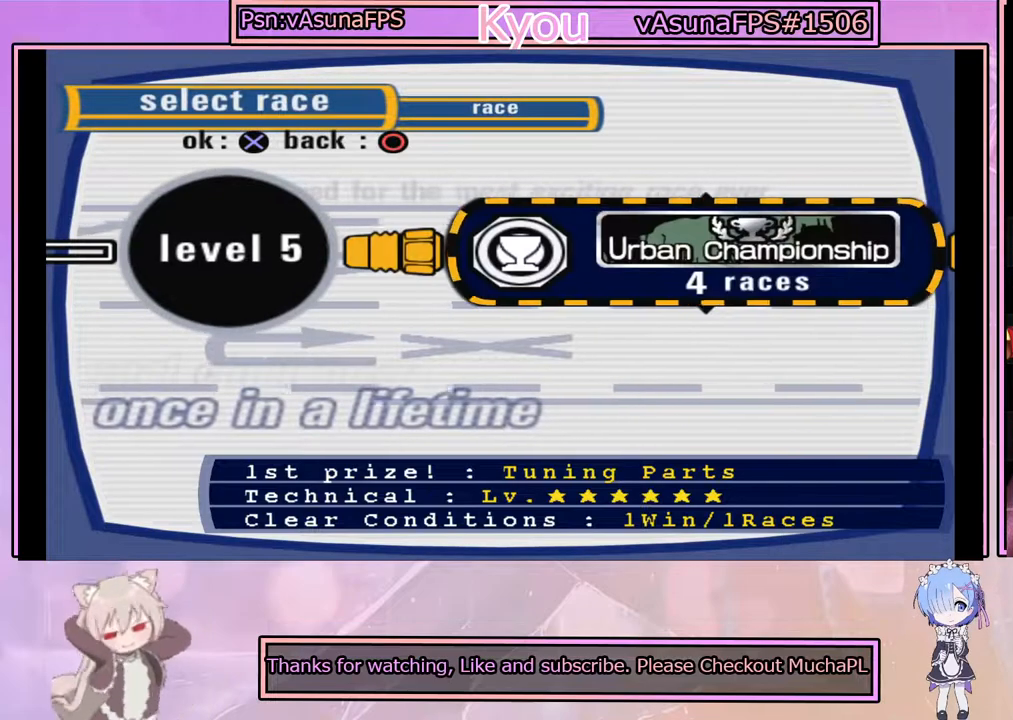
{"buttons": [], "left_stick": "center", "events": []}
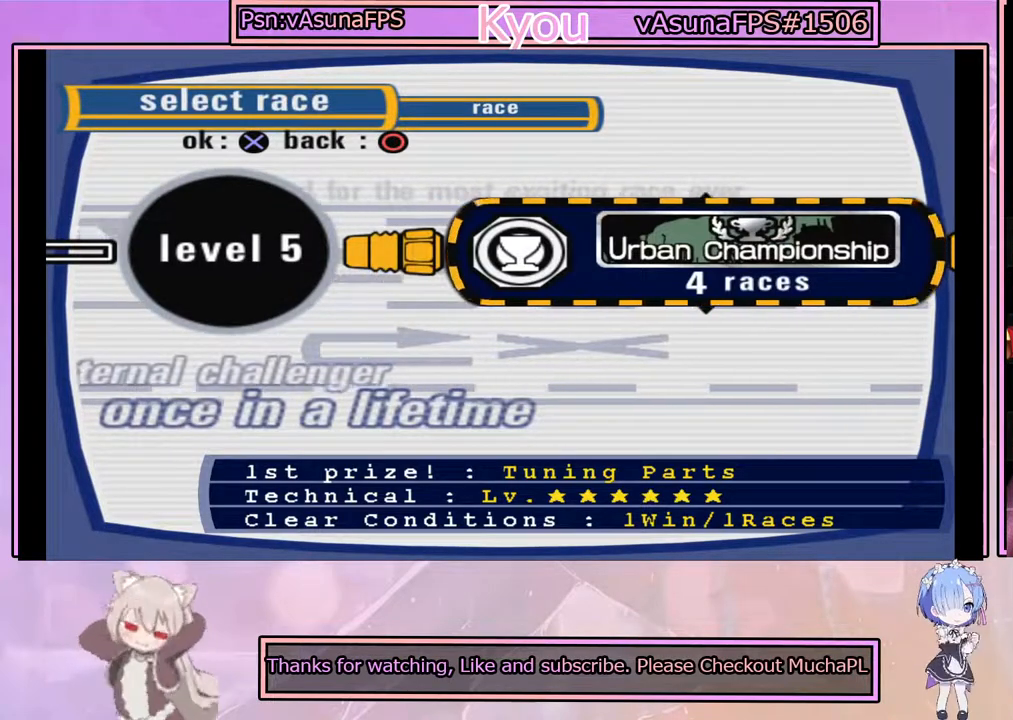
{"buttons": [], "left_stick": "center", "events": []}
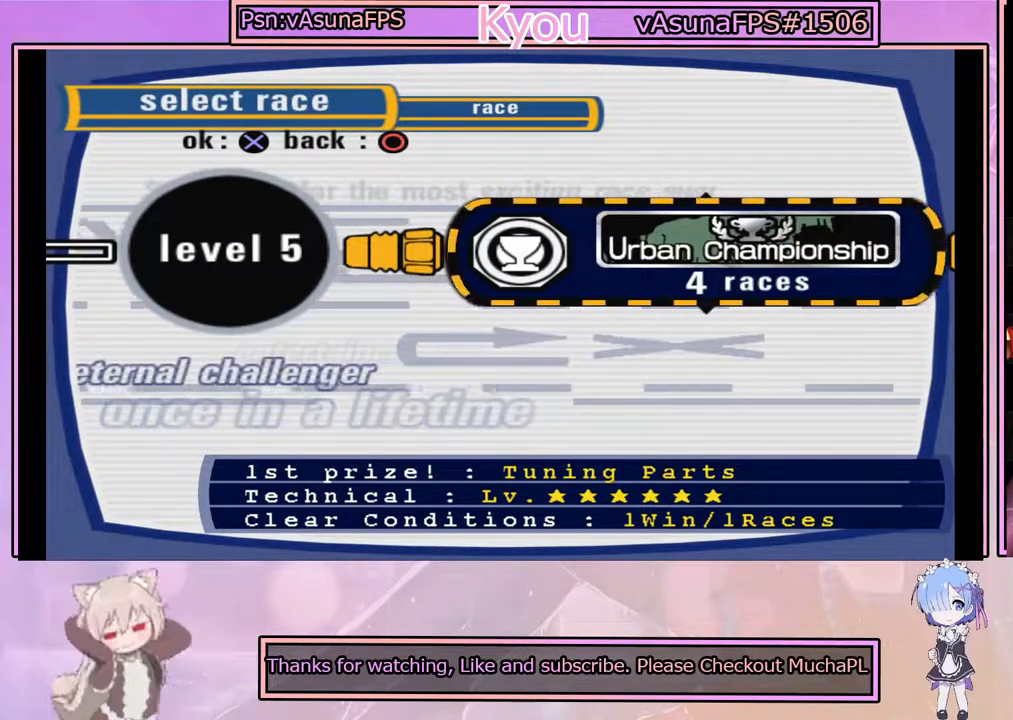
{"buttons": [], "left_stick": "center", "events": []}
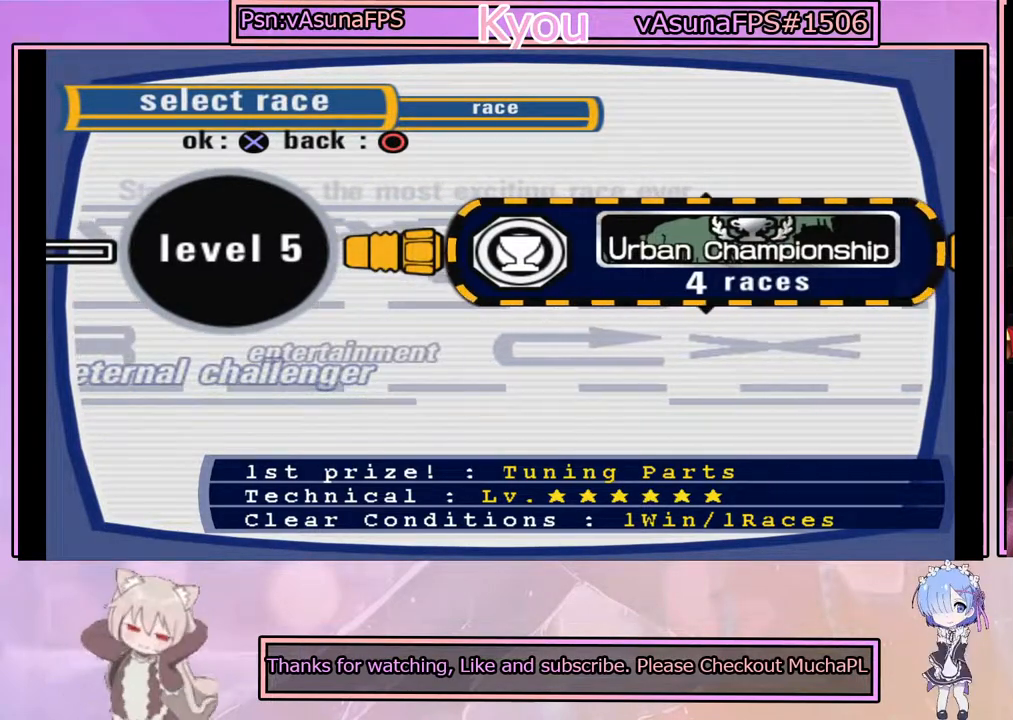
{"buttons": [], "left_stick": "center", "events": []}
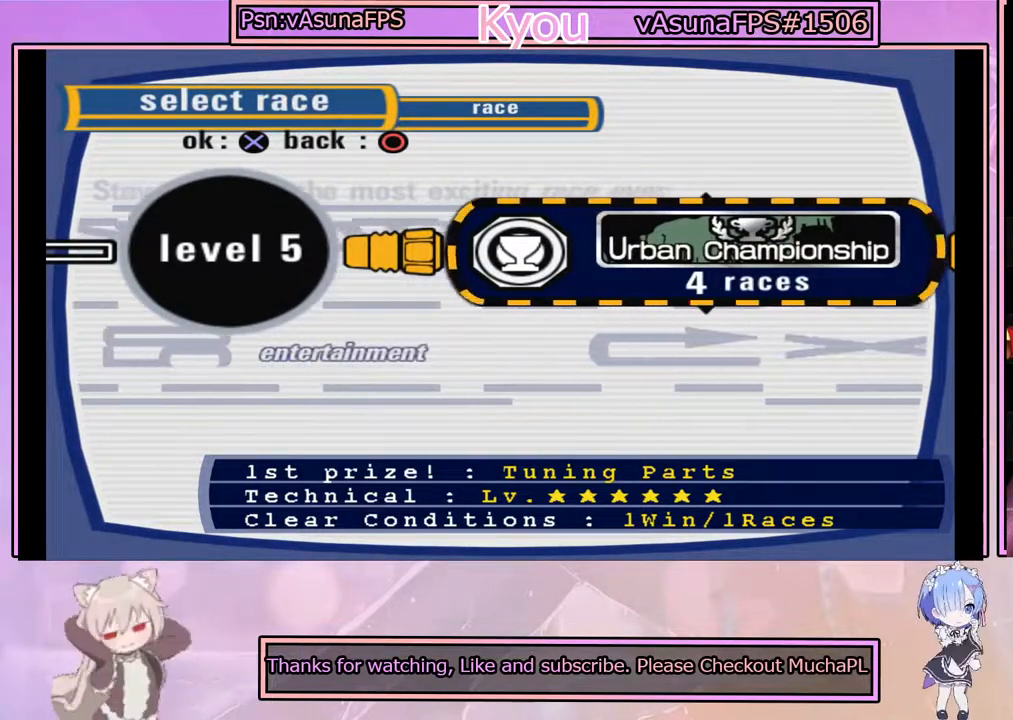
{"buttons": [], "left_stick": "center", "events": [[150, "CIRCLE", "down"], [300, "CIRCLE", "up"]]}
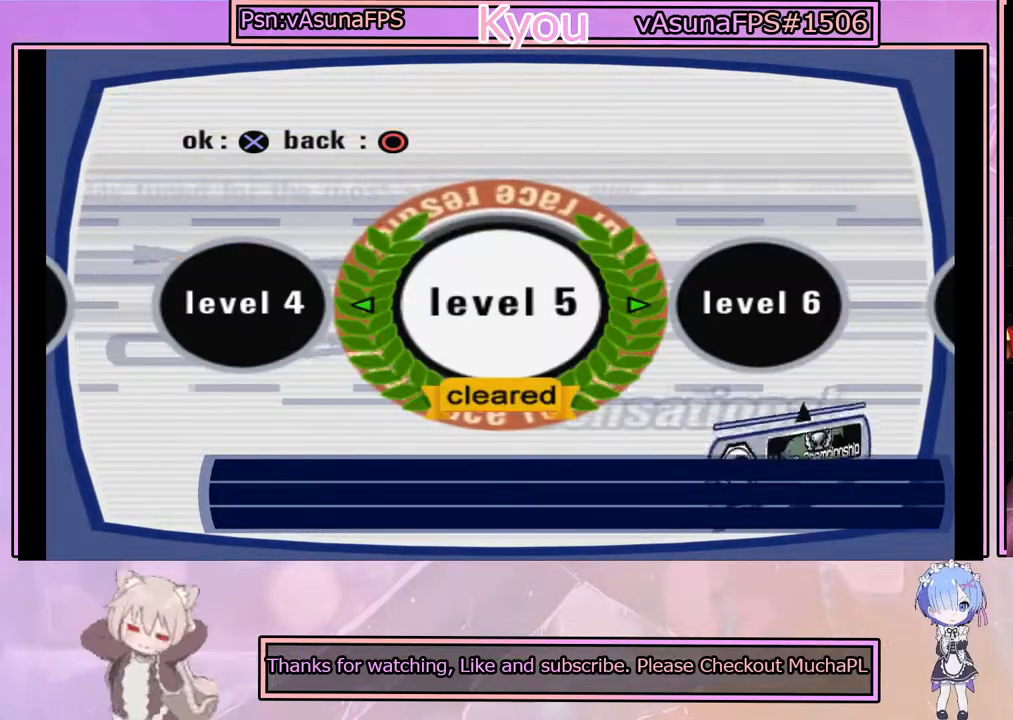
{"buttons": [], "left_stick": "center", "events": []}
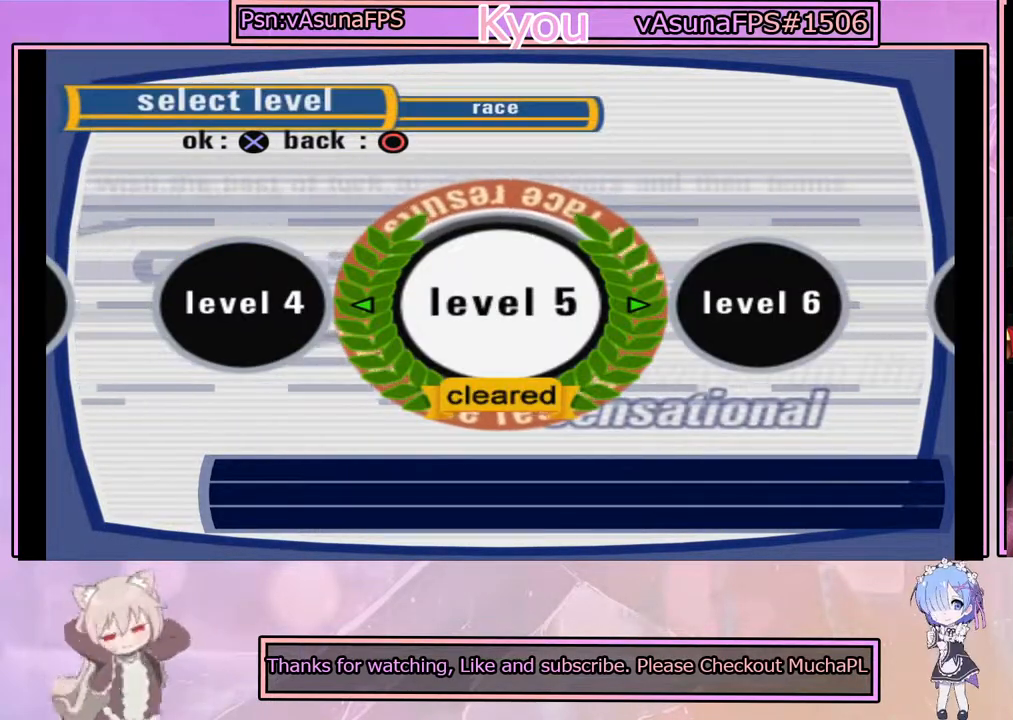
{"buttons": [], "left_stick": "center", "events": []}
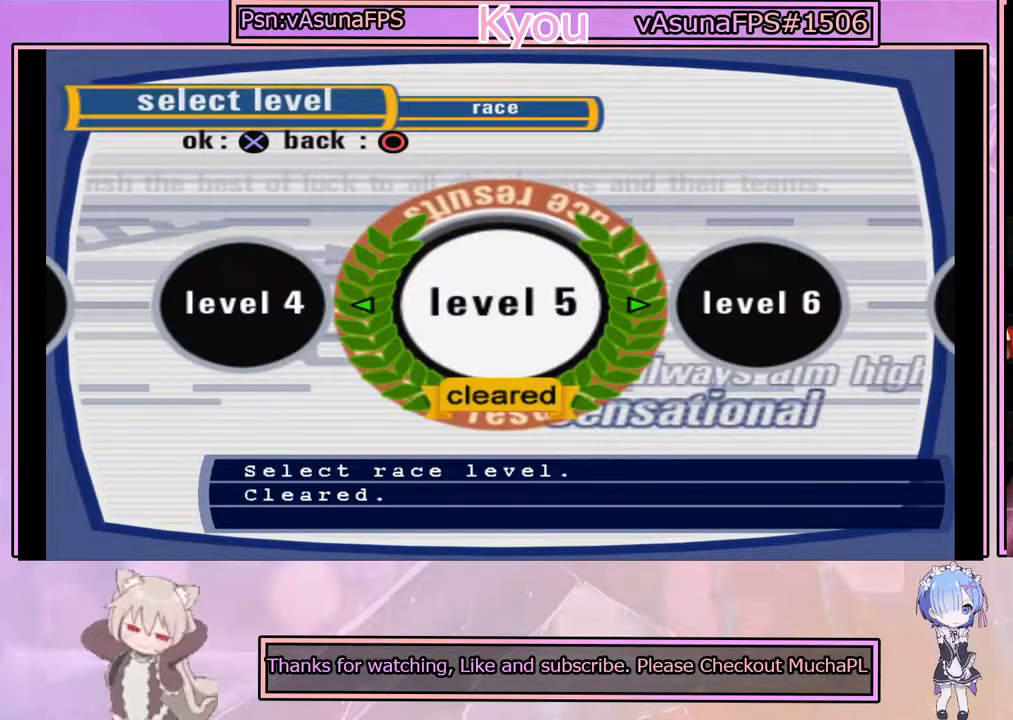
{"buttons": [], "left_stick": "center", "events": []}
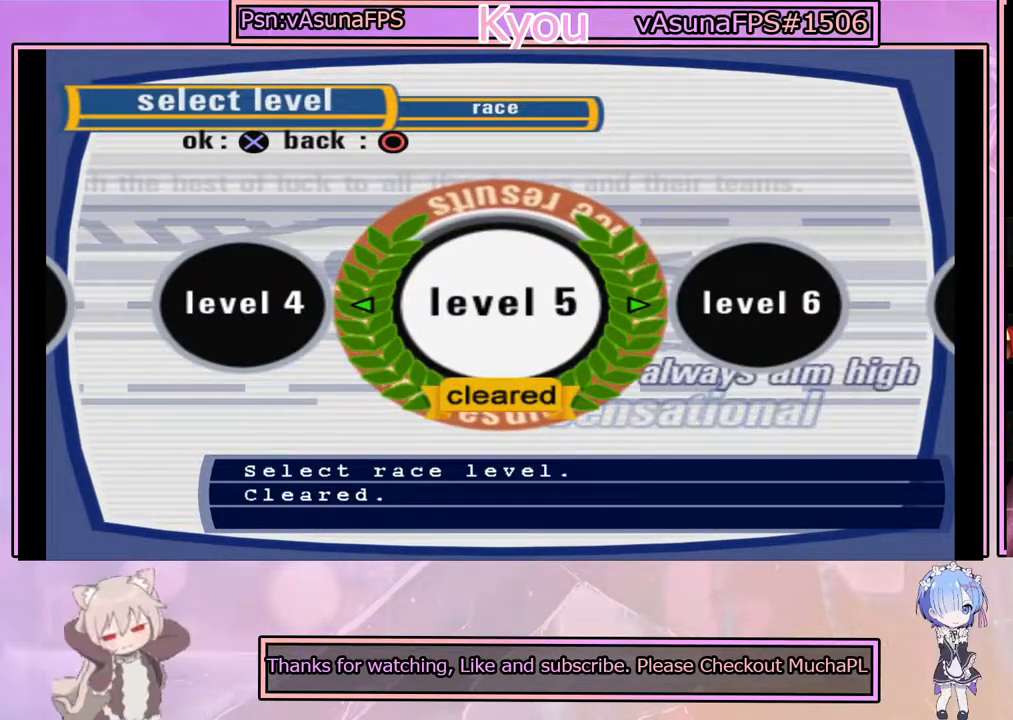
{"buttons": [], "left_stick": "center", "events": []}
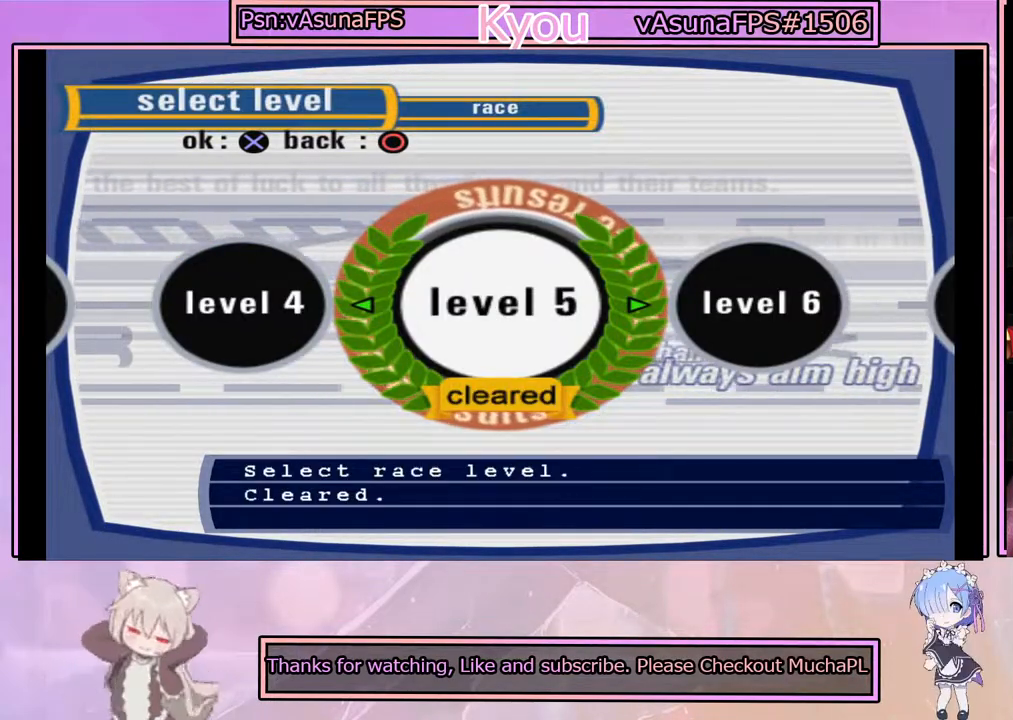
{"buttons": [], "left_stick": "center", "events": []}
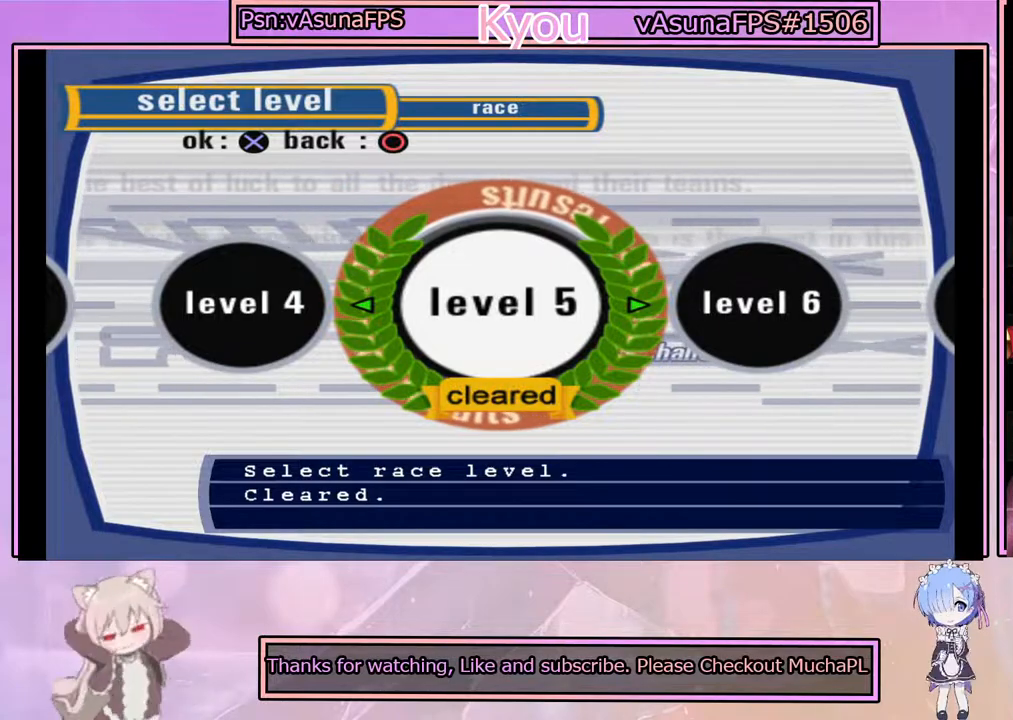
{"buttons": [], "left_stick": "center", "events": []}
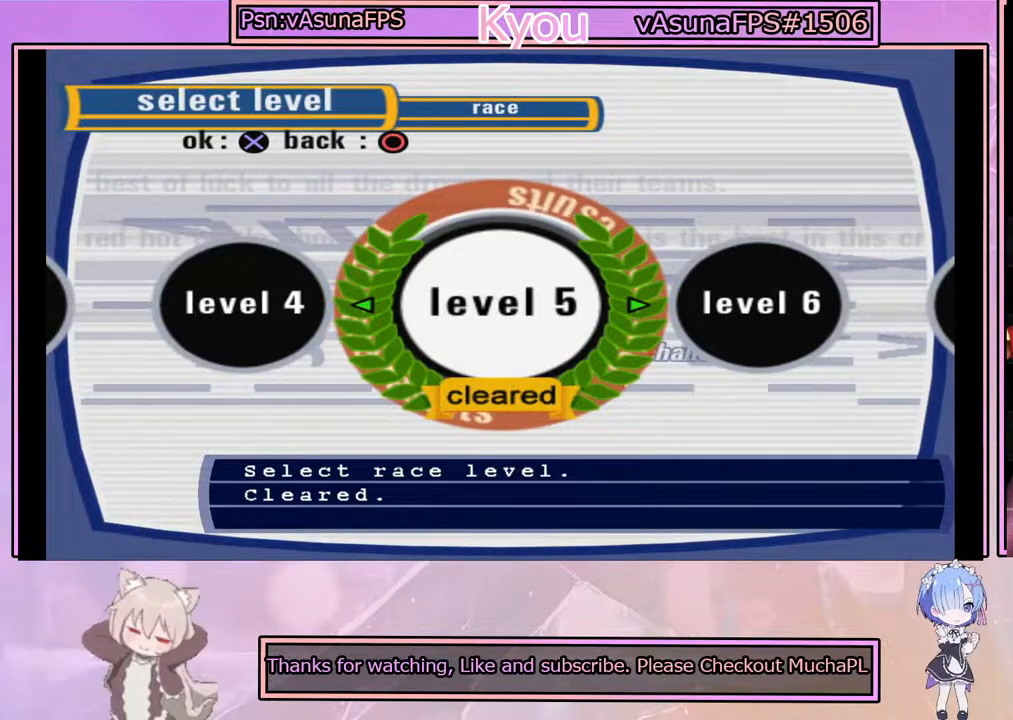
{"buttons": [], "left_stick": "center", "events": []}
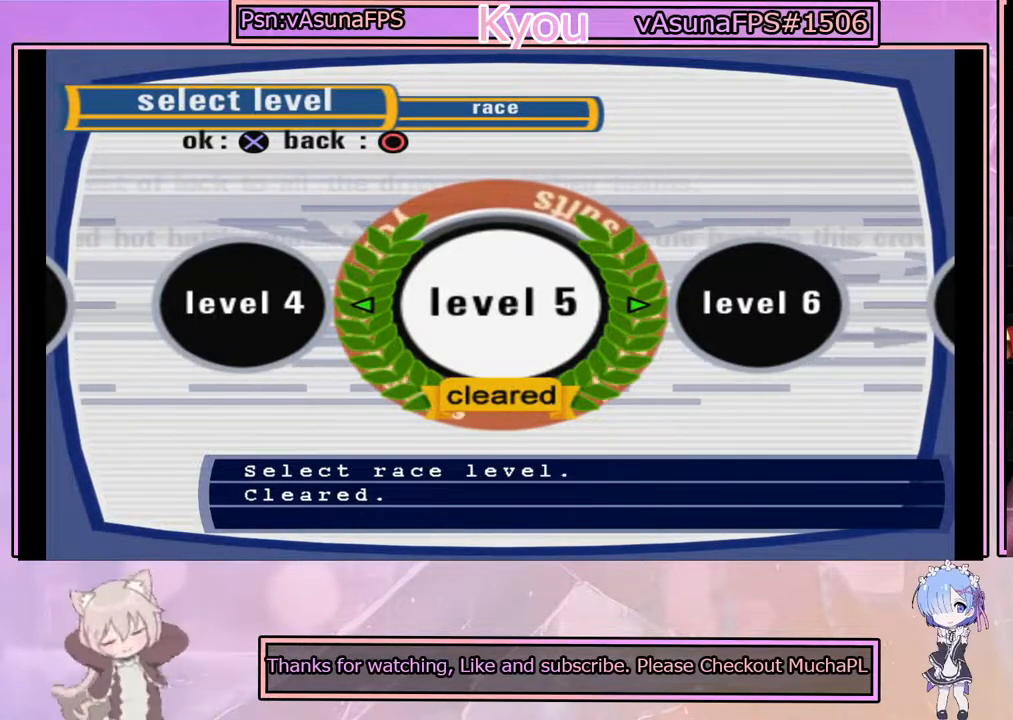
{"buttons": [], "left_stick": "center", "events": []}
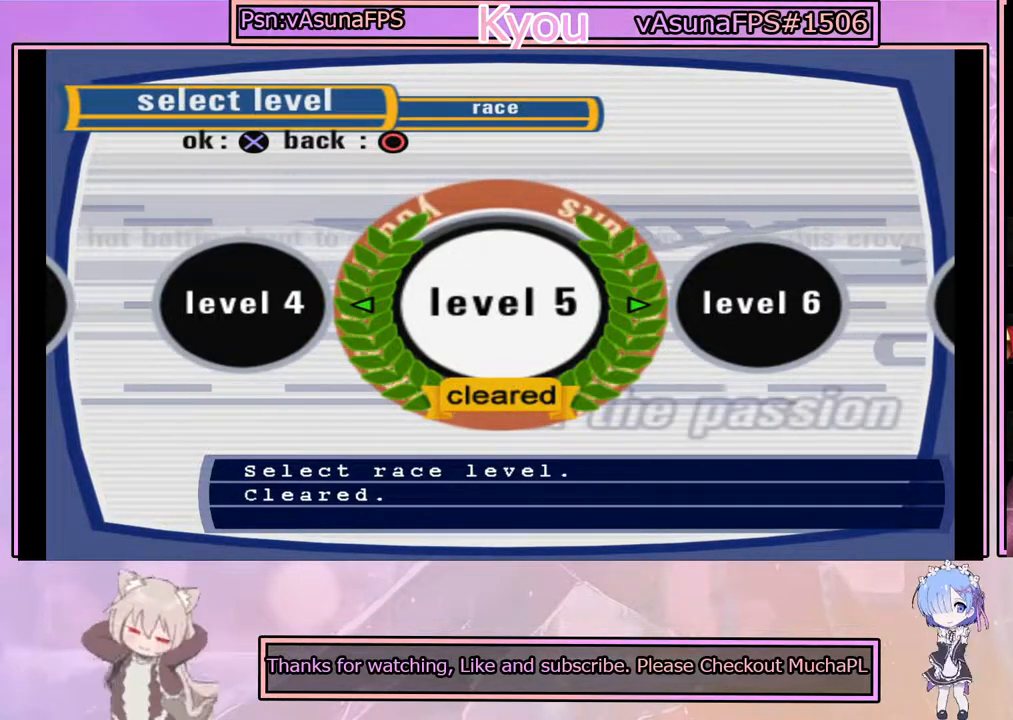
{"buttons": [], "left_stick": "center", "events": []}